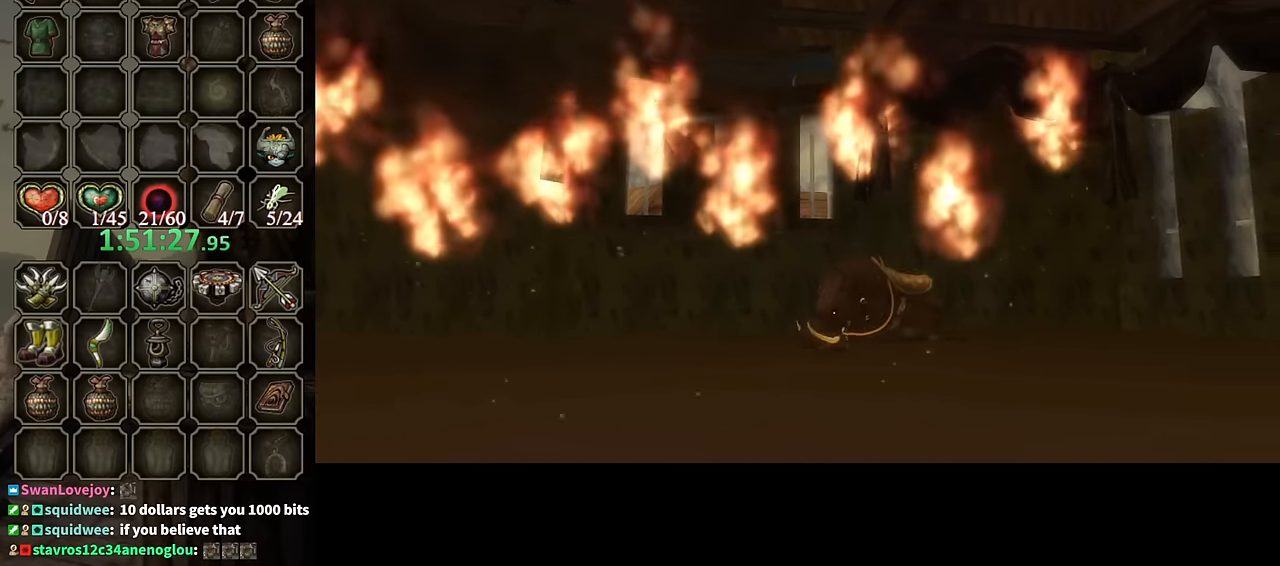
Gameplay with a controller (Nintendo layout); each line is a JSON object with the inputs held at the frame after it. "events" lists button and stick changes between this image and that frame as [ms after this image, input, new state], when the widget could be followed in between. Not read: L3 R3.
{"buttons": [], "left_stick": "up", "right_stick": "center", "events": [[500, "left_stick", "up"]]}
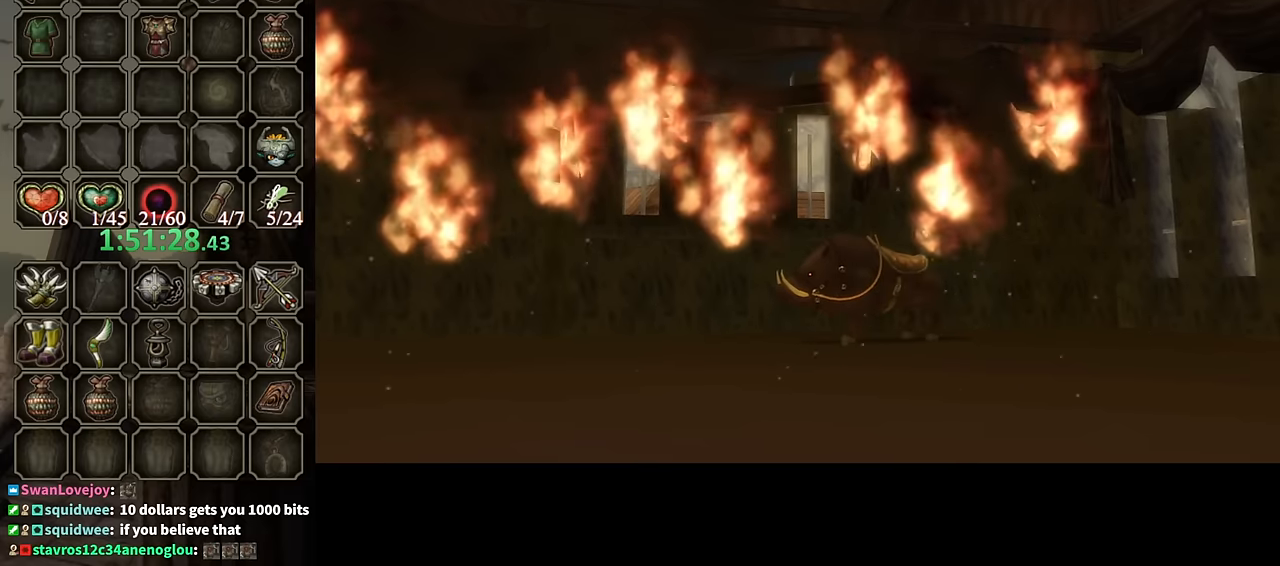
{"buttons": [], "left_stick": "up", "right_stick": "center", "events": []}
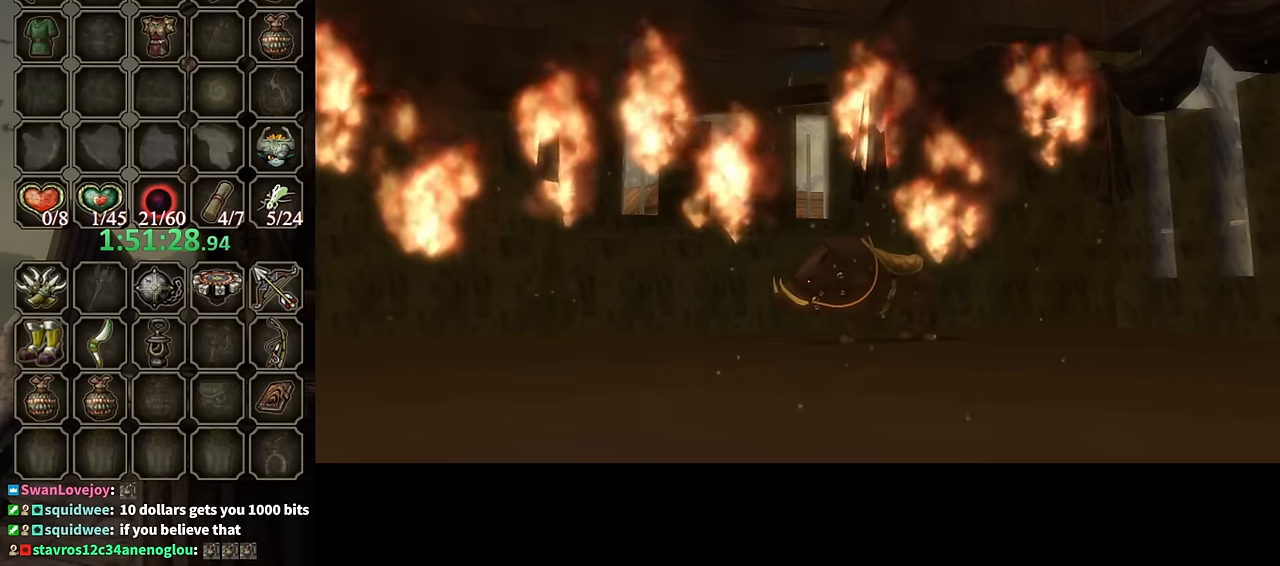
{"buttons": [], "left_stick": "up", "right_stick": "center", "events": [[34, "A", "down"], [34, "left_stick", "up-right"], [100, "A", "up"], [200, "A", "down"], [234, "left_stick", "up"], [300, "A", "up"], [367, "A", "down"], [467, "A", "up"]]}
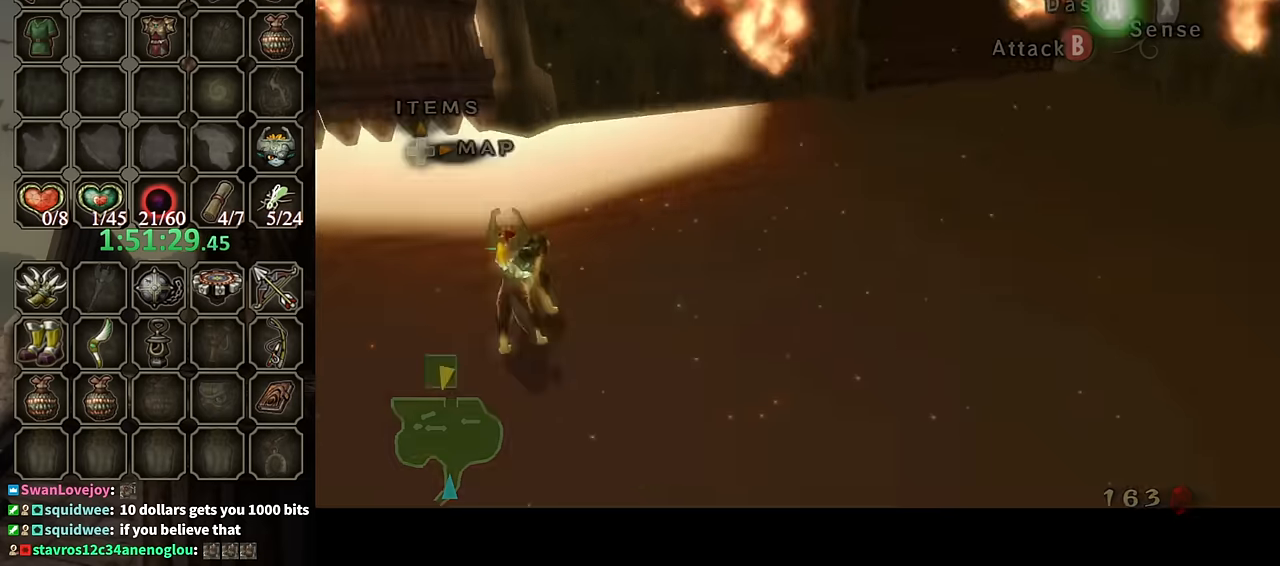
{"buttons": [], "left_stick": "up-right", "right_stick": "center", "events": [[100, "A", "down"], [134, "left_stick", "up-right"], [167, "A", "up"], [267, "A", "down"], [334, "A", "up"], [434, "A", "down"], [500, "A", "up"]]}
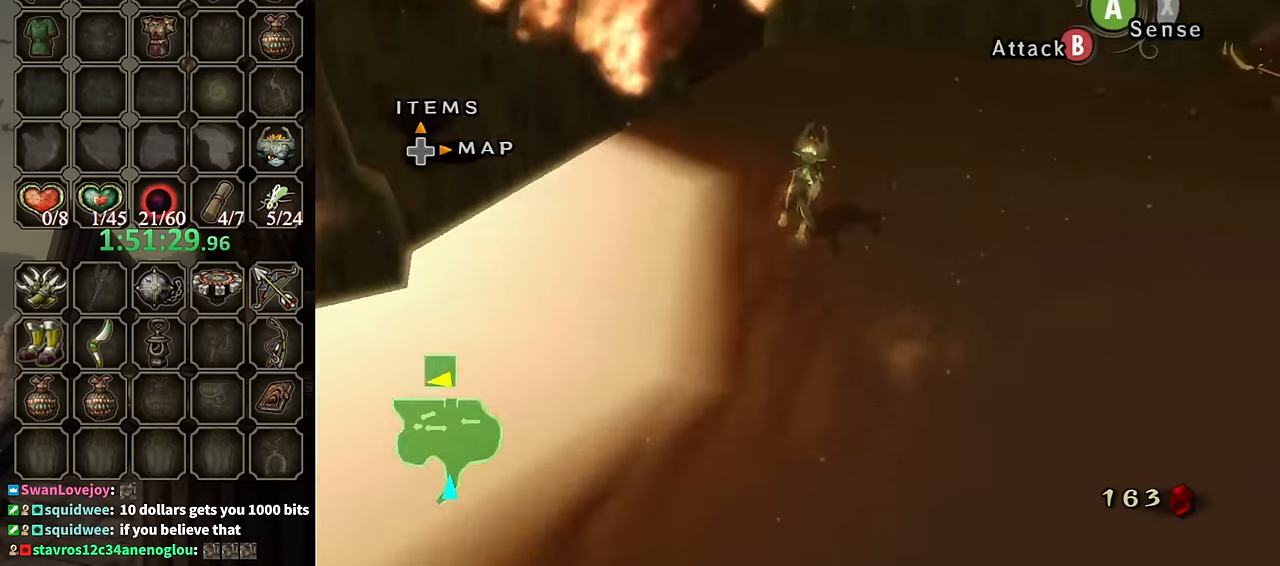
{"buttons": [], "left_stick": "up", "right_stick": "center", "events": [[100, "A", "down"], [167, "A", "up"], [234, "left_stick", "right"], [267, "A", "down"], [334, "A", "up"], [434, "left_stick", "up"]]}
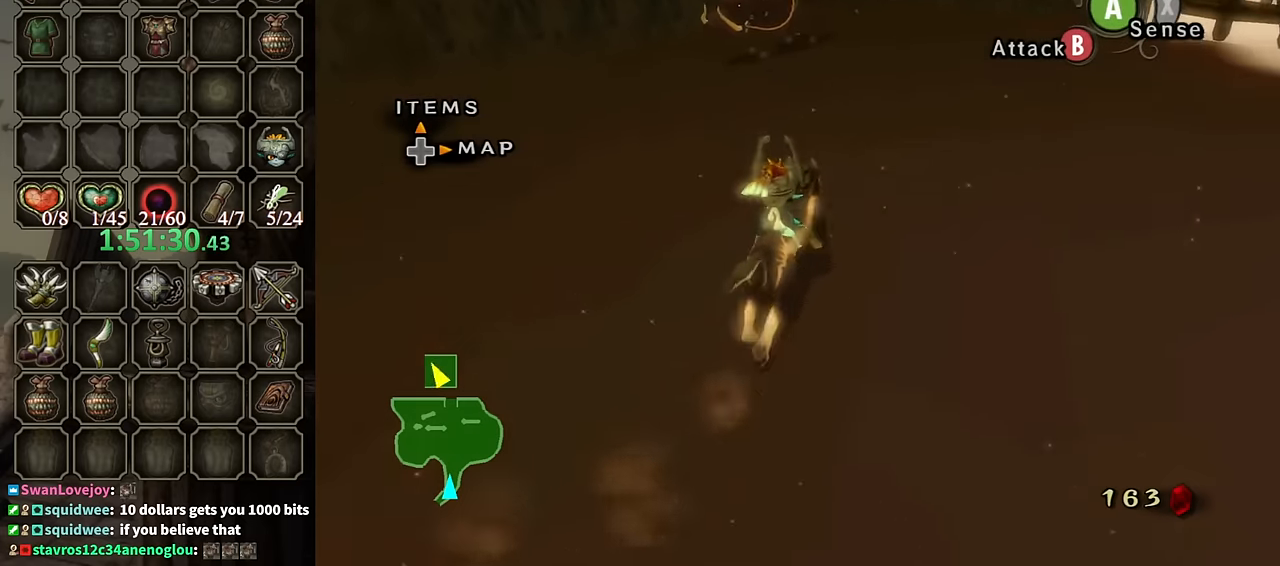
{"buttons": [], "left_stick": "up", "right_stick": "center", "events": []}
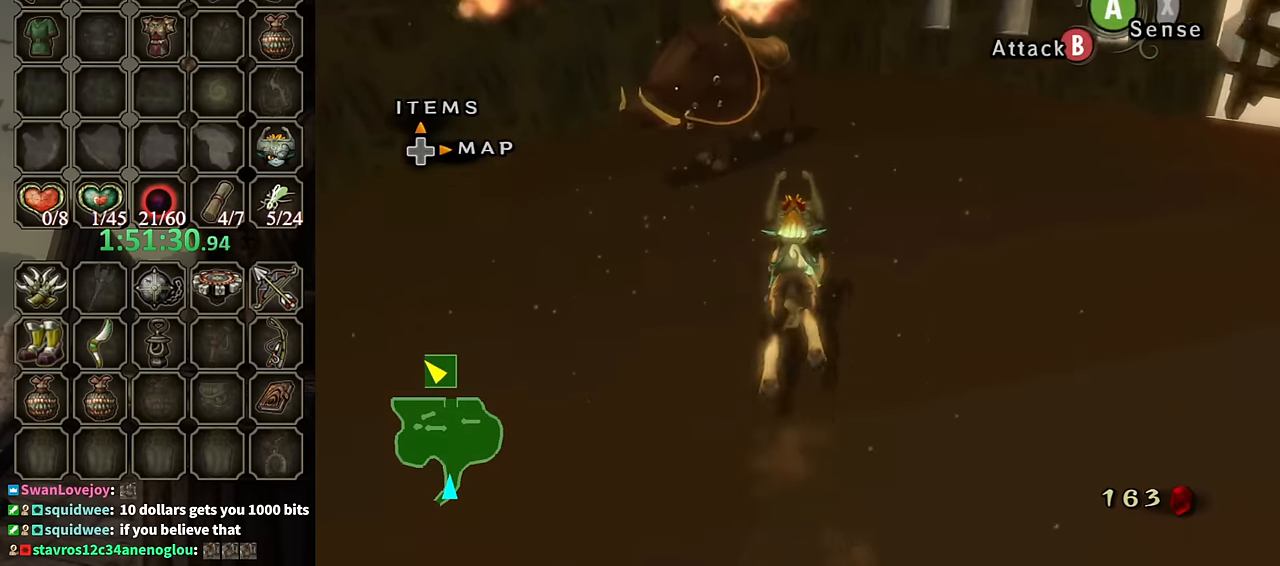
{"buttons": [], "left_stick": "up", "right_stick": "center", "events": []}
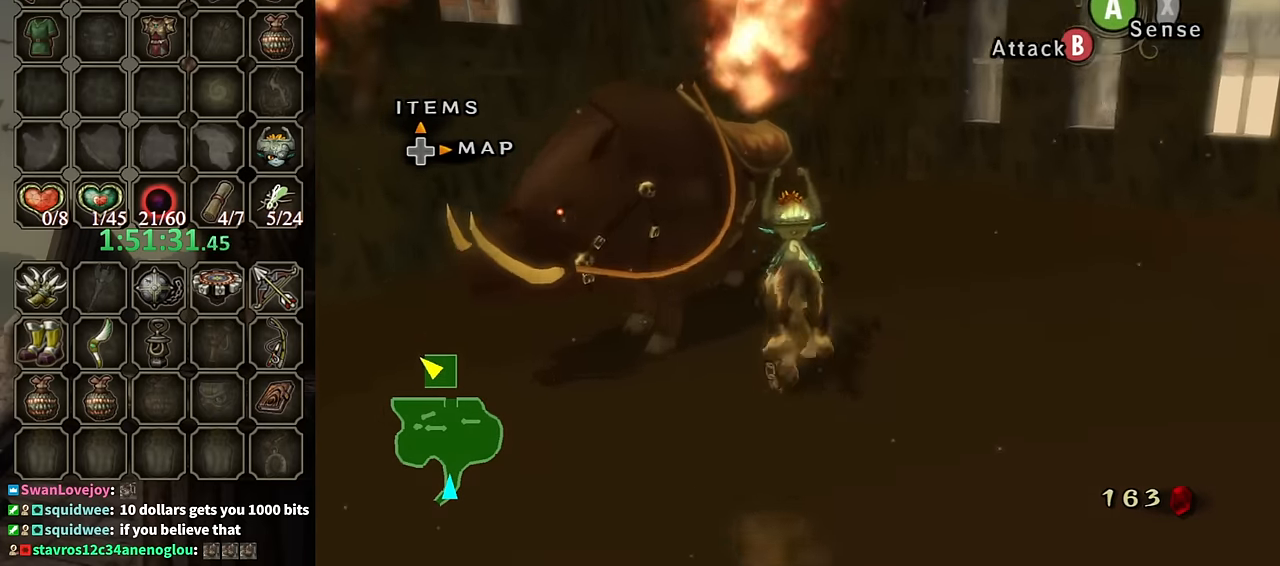
{"buttons": [], "left_stick": "center", "right_stick": "center", "events": [[67, "R1", "down"], [67, "left_stick", "up-left"], [167, "Y", "down"], [234, "R1", "up"], [234, "Y", "up"], [267, "left_stick", "center"]]}
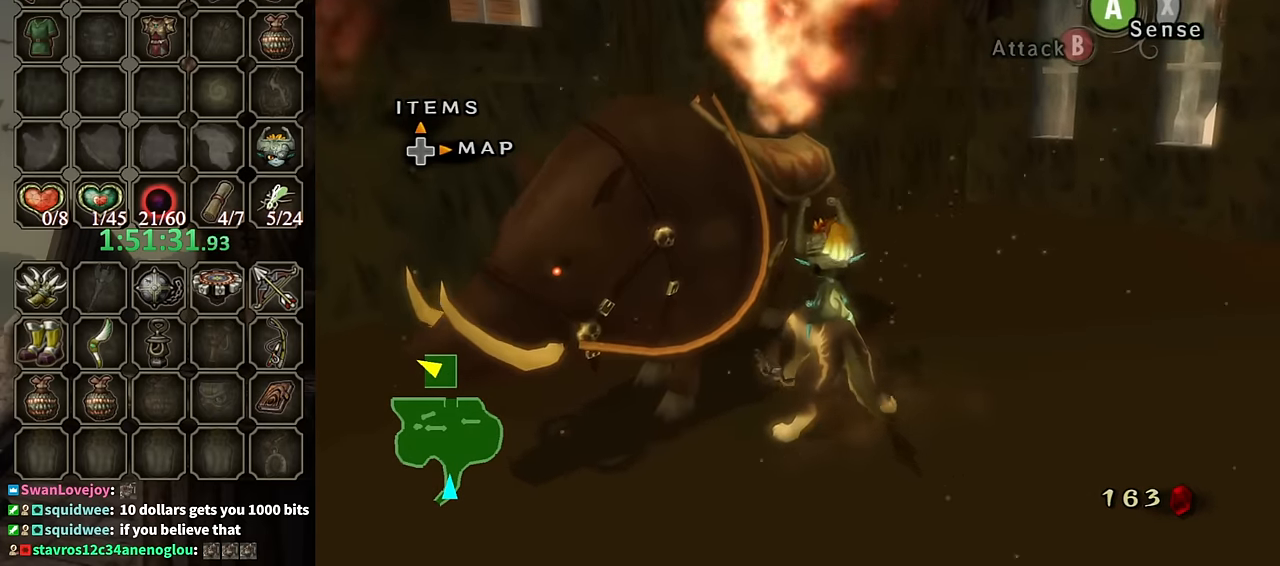
{"buttons": [], "left_stick": "center", "right_stick": "center", "events": []}
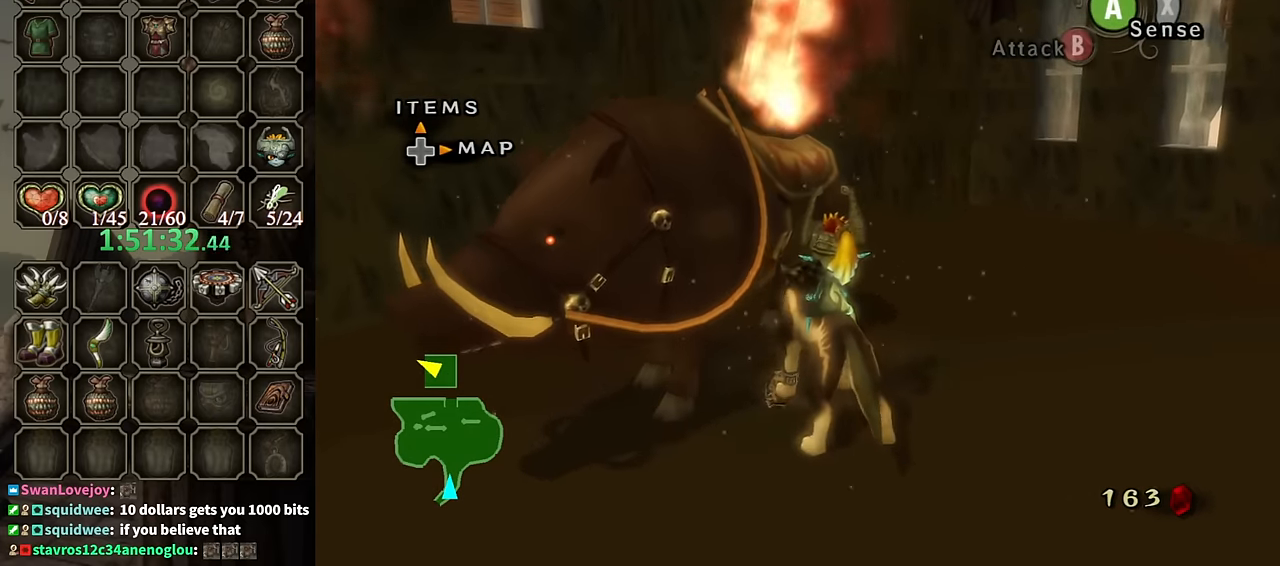
{"buttons": [], "left_stick": "center", "right_stick": "center", "events": [[167, "left_stick", "up-left"], [334, "left_stick", "center"], [334, "right_stick", "up"], [400, "right_stick", "center"]]}
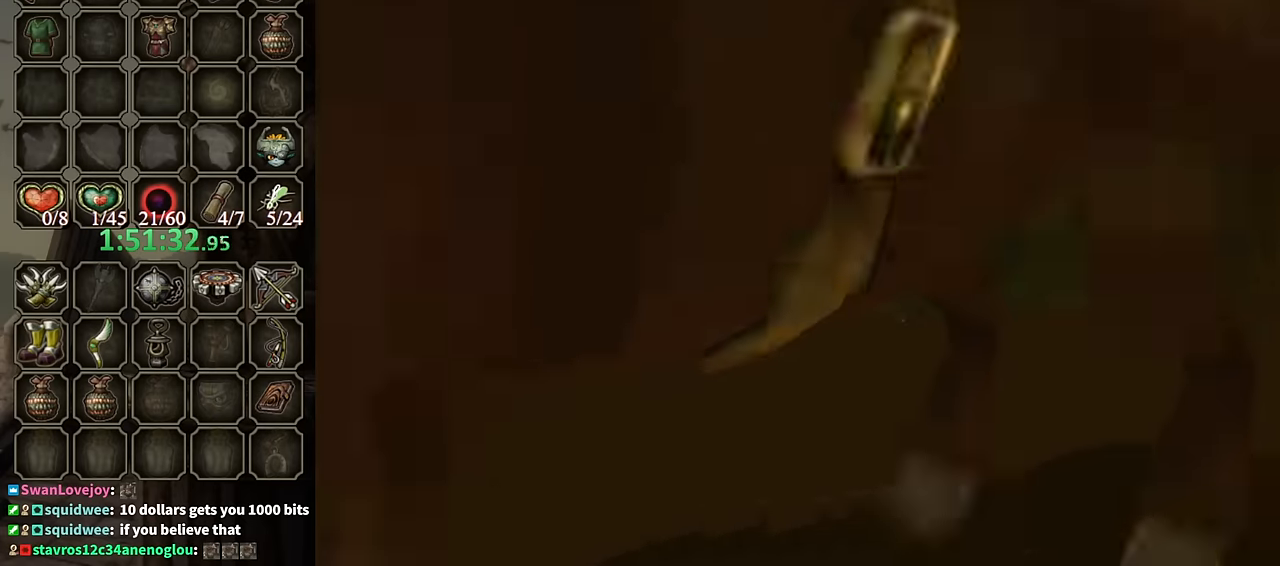
{"buttons": ["A"], "left_stick": "center", "right_stick": "center", "events": [[133, "Z", "down"], [267, "Z", "up"], [300, "A", "down"], [367, "A", "up"], [433, "A", "down"]]}
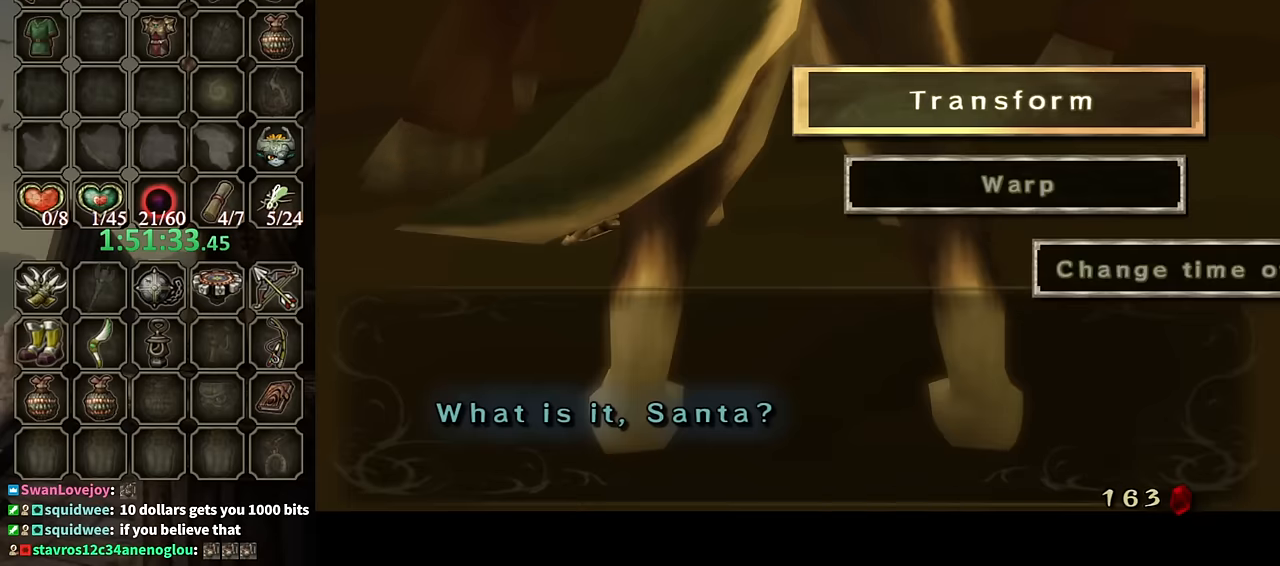
{"buttons": [], "left_stick": "center", "right_stick": "center", "events": [[33, "A", "up"], [133, "A", "down"], [200, "A", "up"], [267, "A", "down"], [333, "A", "up"], [433, "A", "down"], [500, "A", "up"]]}
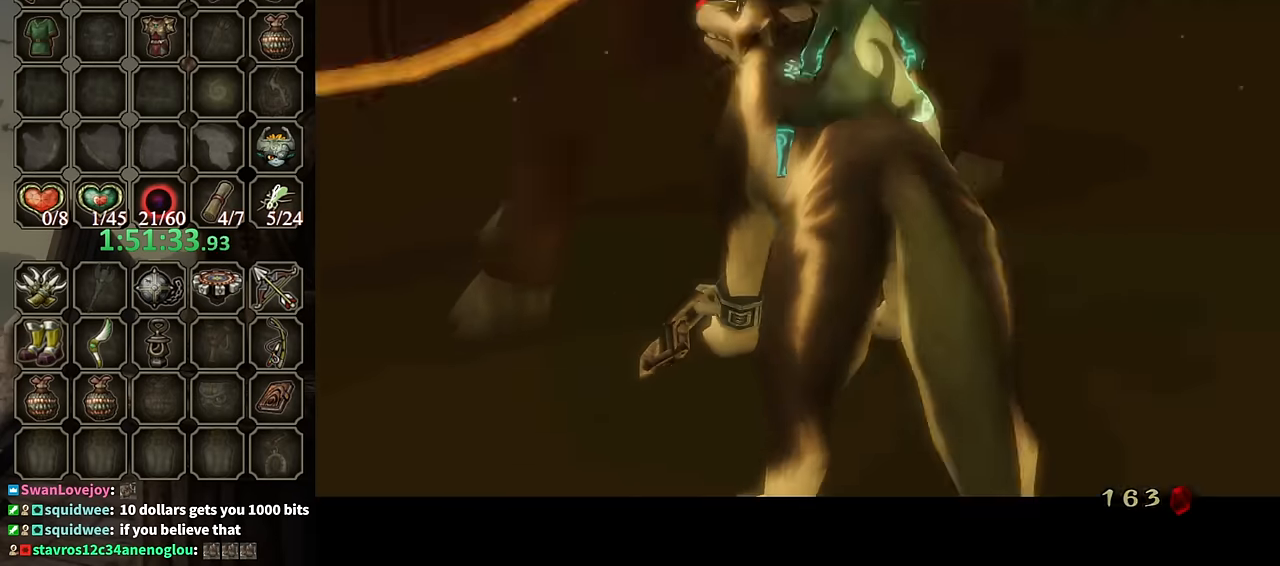
{"buttons": [], "left_stick": "center", "right_stick": "center", "events": []}
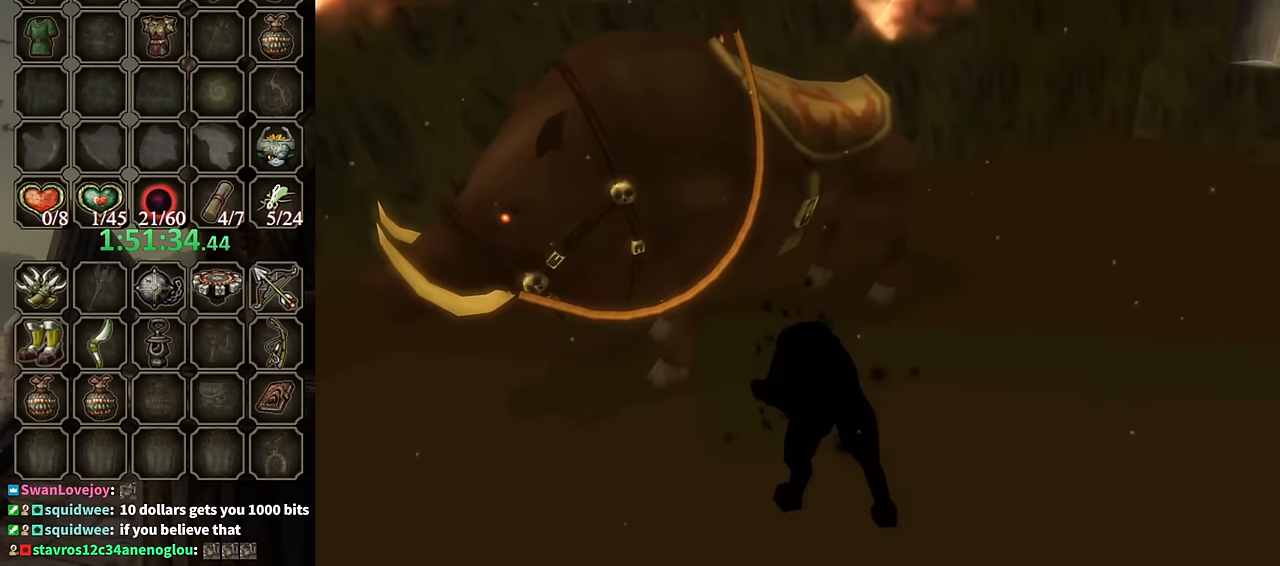
{"buttons": [], "left_stick": "up", "right_stick": "center", "events": [[233, "left_stick", "up"]]}
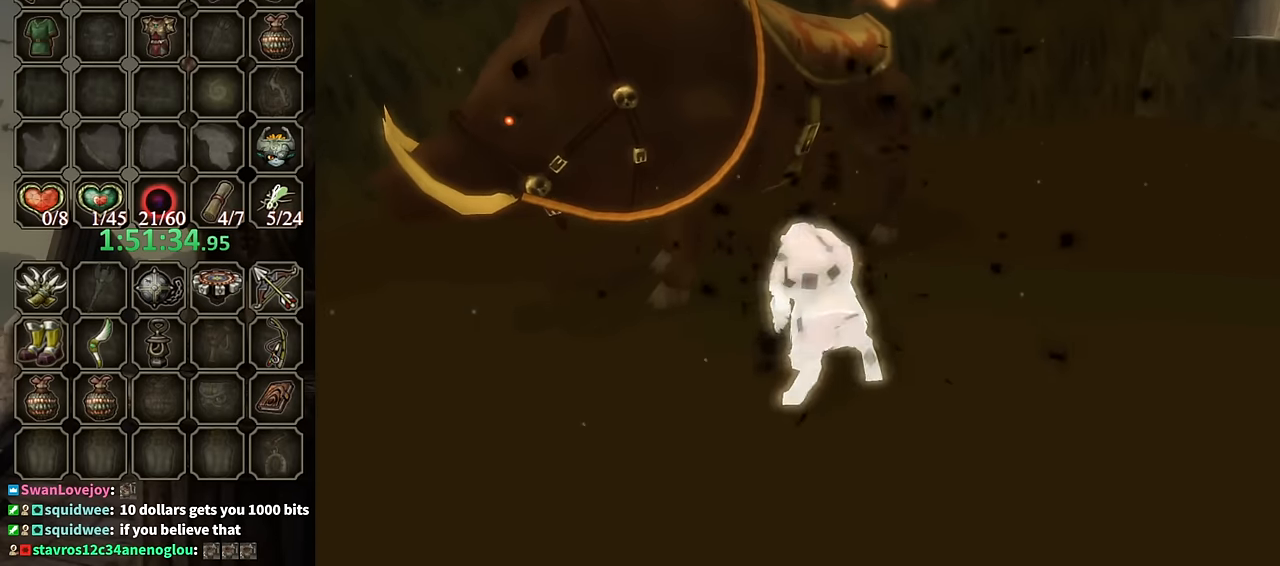
{"buttons": [], "left_stick": "up", "right_stick": "center", "events": []}
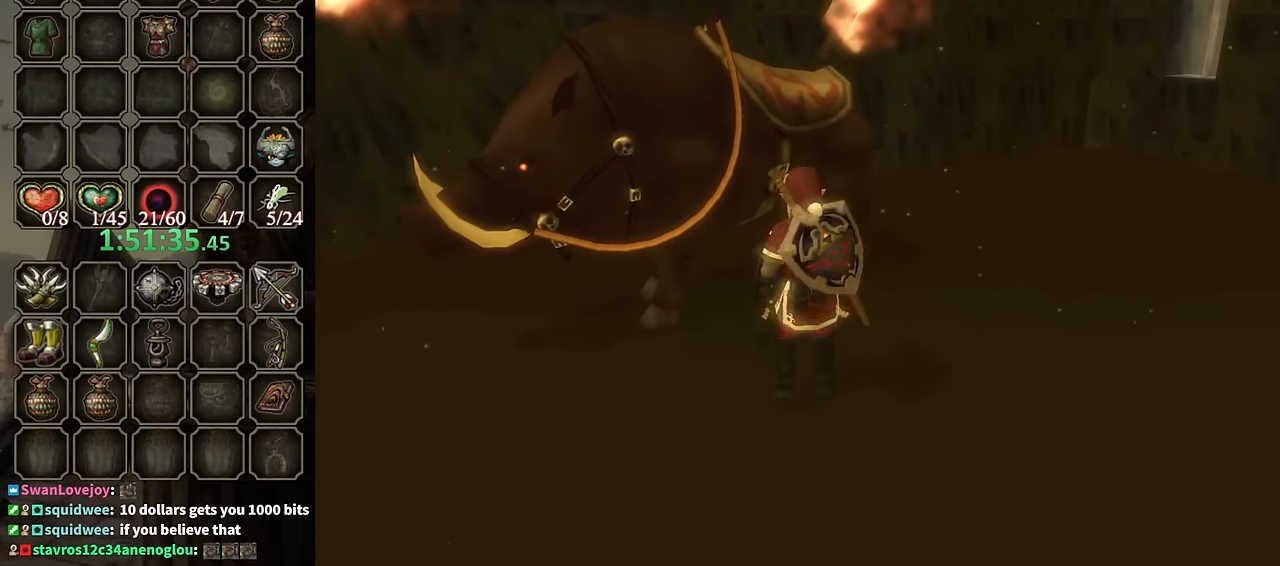
{"buttons": [], "left_stick": "up", "right_stick": "center", "events": []}
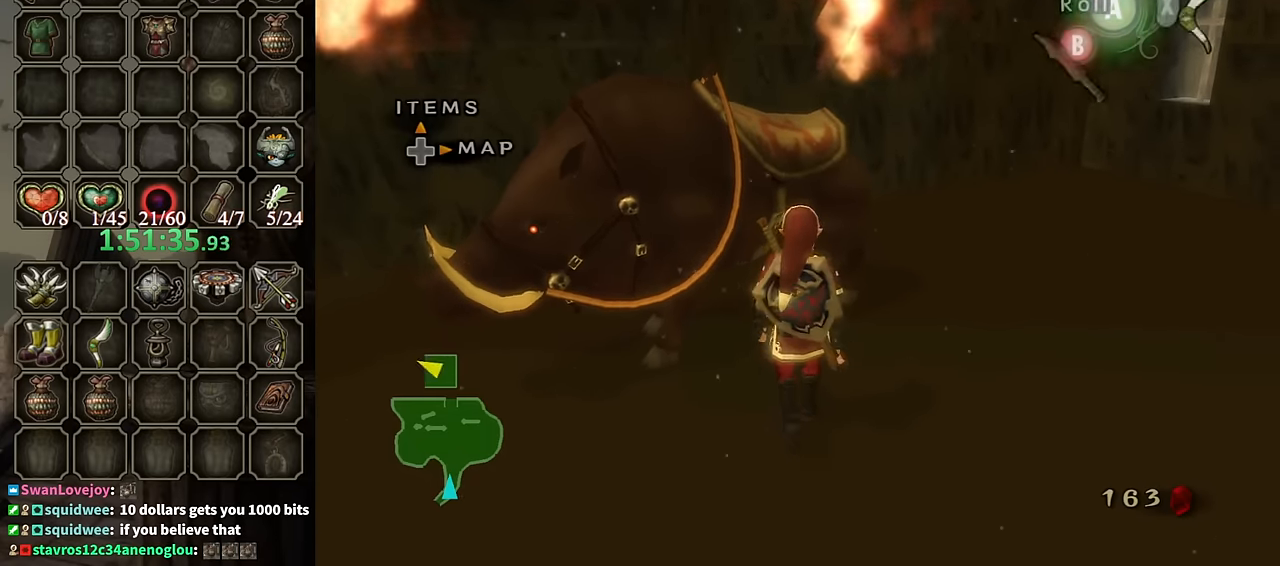
{"buttons": [], "left_stick": "center", "right_stick": "center", "events": [[300, "left_stick", "center"], [333, "A", "down"], [433, "A", "up"]]}
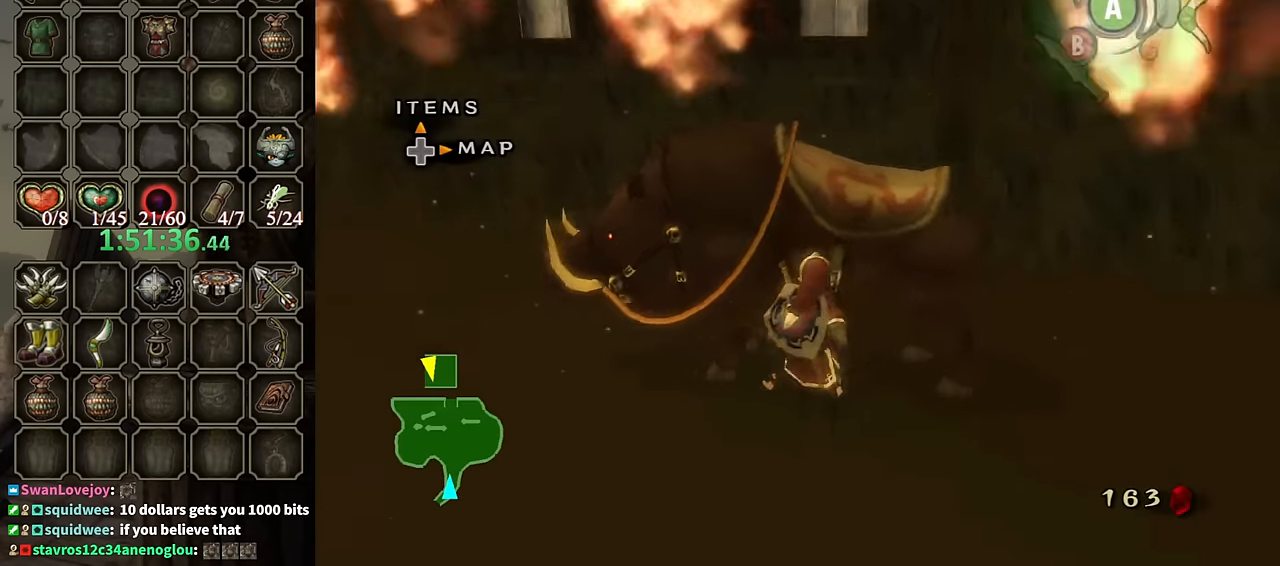
{"buttons": [], "left_stick": "left", "right_stick": "center", "events": [[33, "A", "down"], [100, "A", "up"], [367, "left_stick", "left"]]}
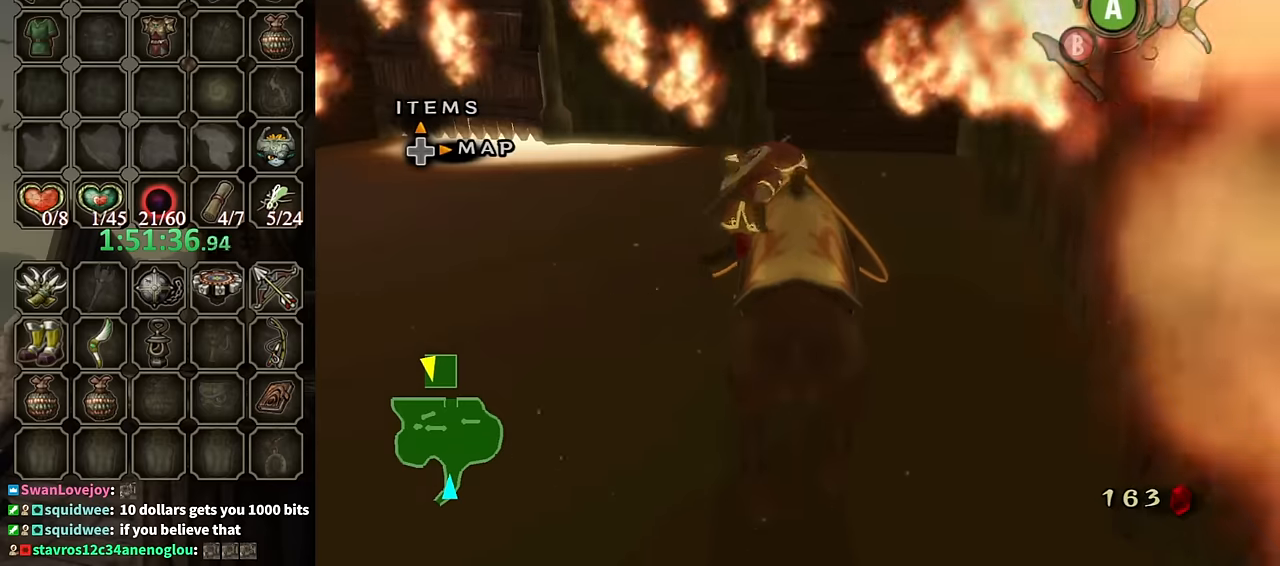
{"buttons": [], "left_stick": "left", "right_stick": "center", "events": []}
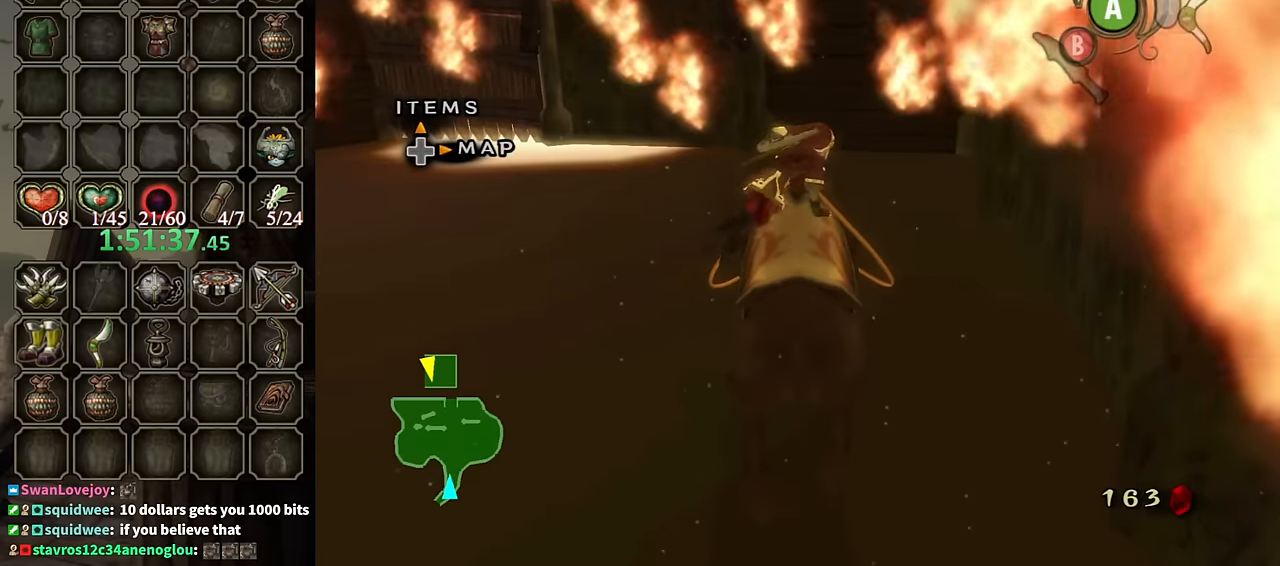
{"buttons": [], "left_stick": "left", "right_stick": "center", "events": []}
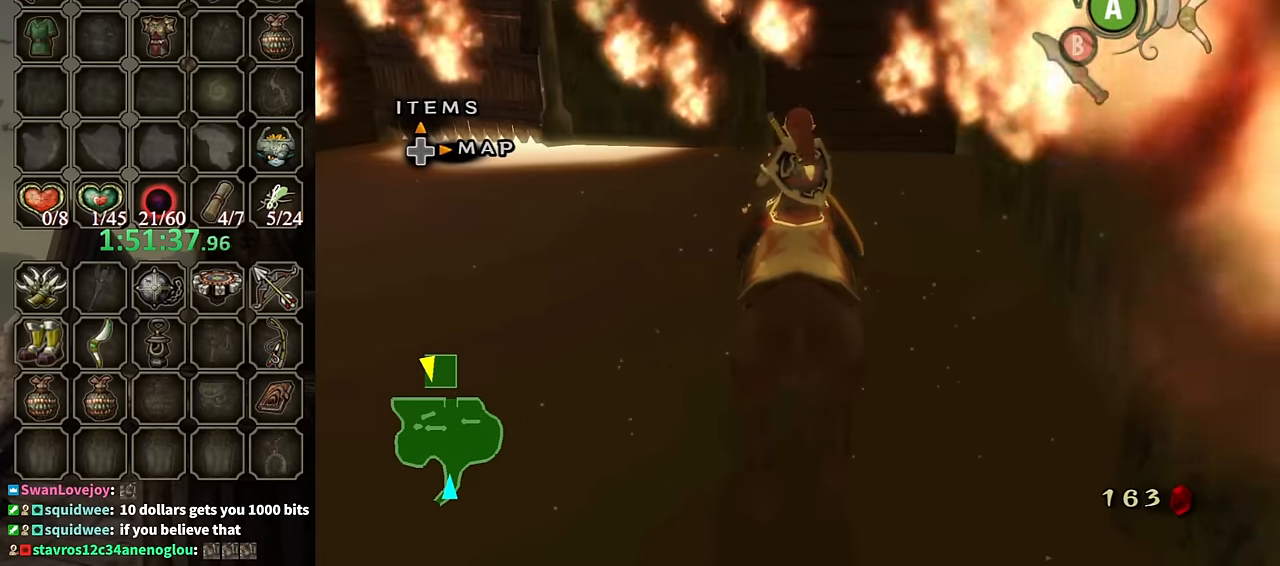
{"buttons": [], "left_stick": "left", "right_stick": "center", "events": []}
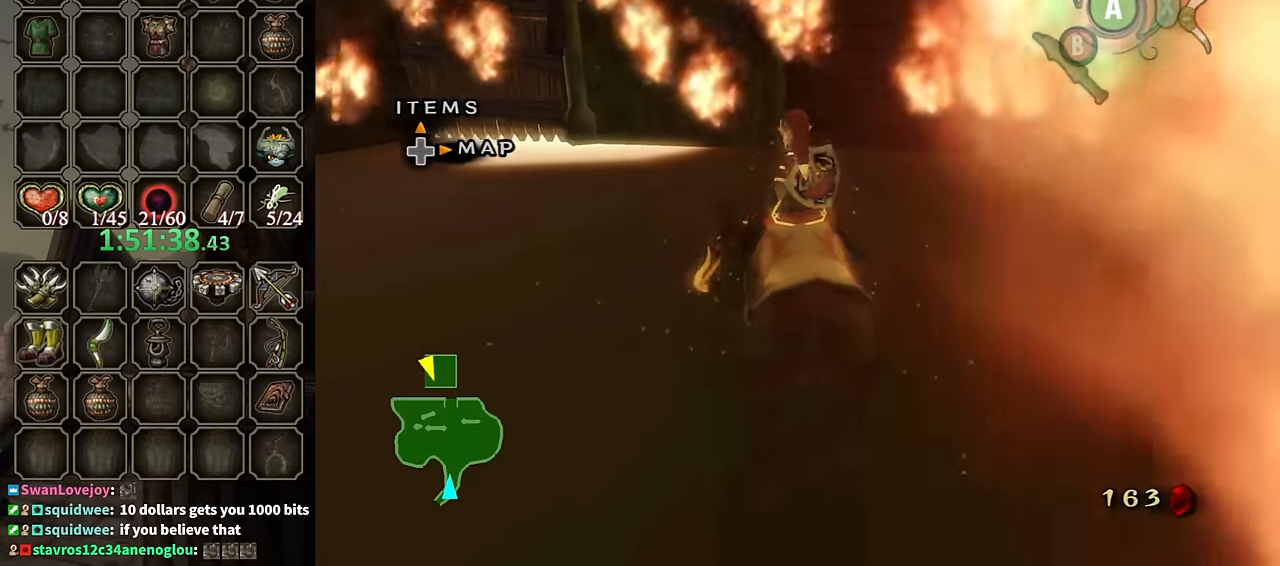
{"buttons": [], "left_stick": "up-left", "right_stick": "center", "events": [[300, "left_stick", "up-left"]]}
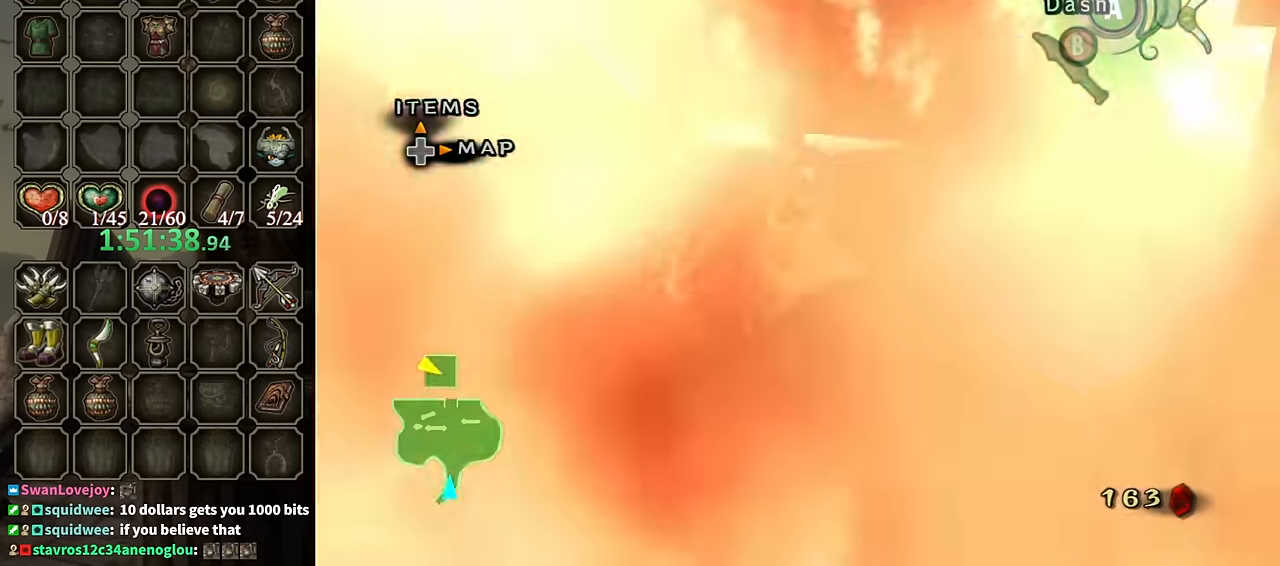
{"buttons": [], "left_stick": "left", "right_stick": "center", "events": [[467, "left_stick", "left"]]}
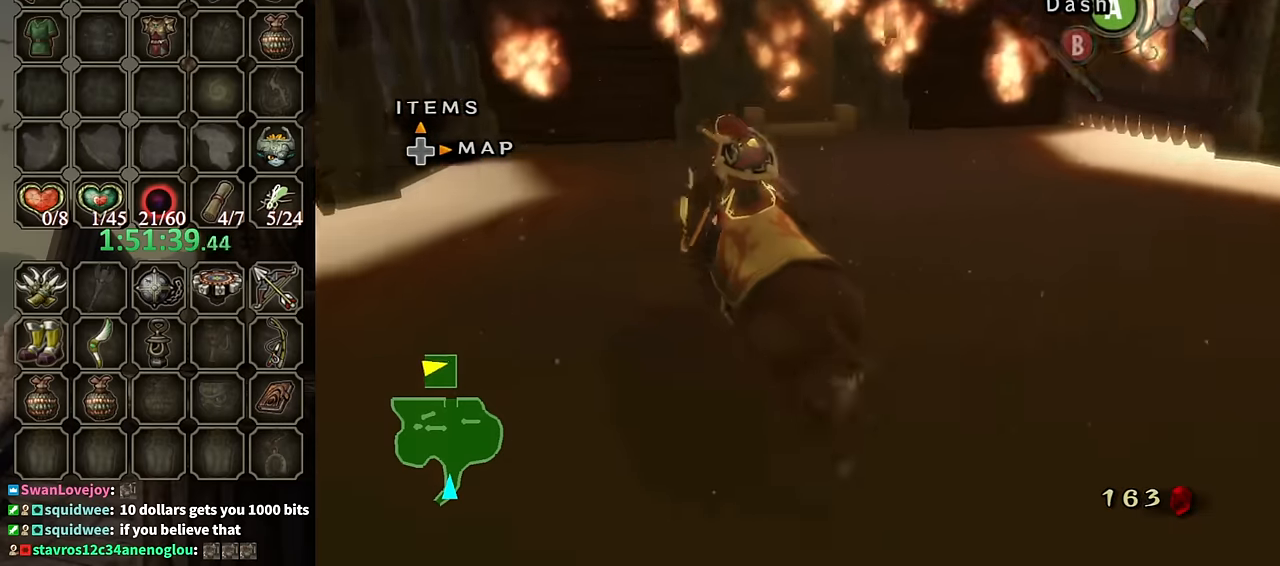
{"buttons": ["A"], "left_stick": "left", "right_stick": "center", "events": [[434, "A", "down"]]}
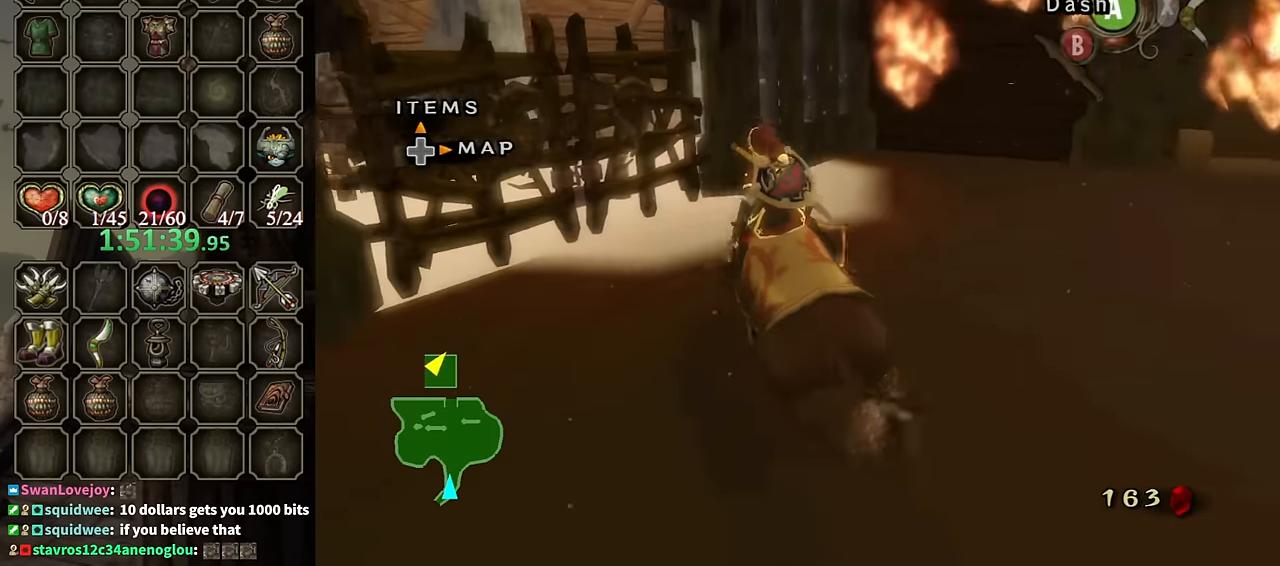
{"buttons": [], "left_stick": "center", "right_stick": "center", "events": [[100, "A", "up"], [267, "left_stick", "center"]]}
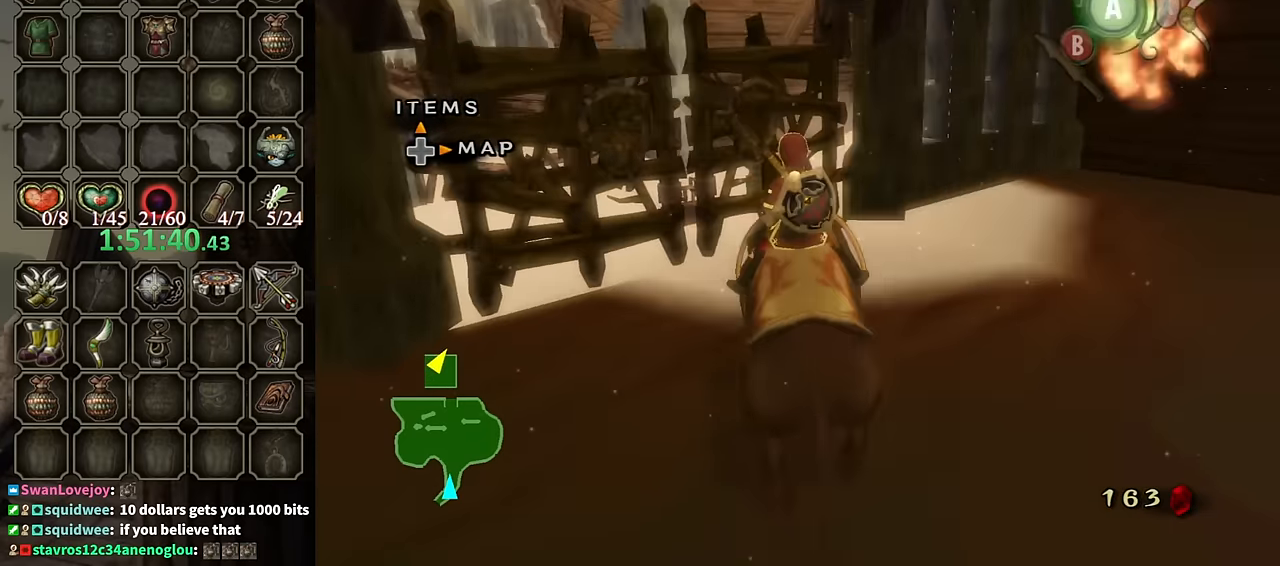
{"buttons": [], "left_stick": "left", "right_stick": "center", "events": [[167, "left_stick", "left"]]}
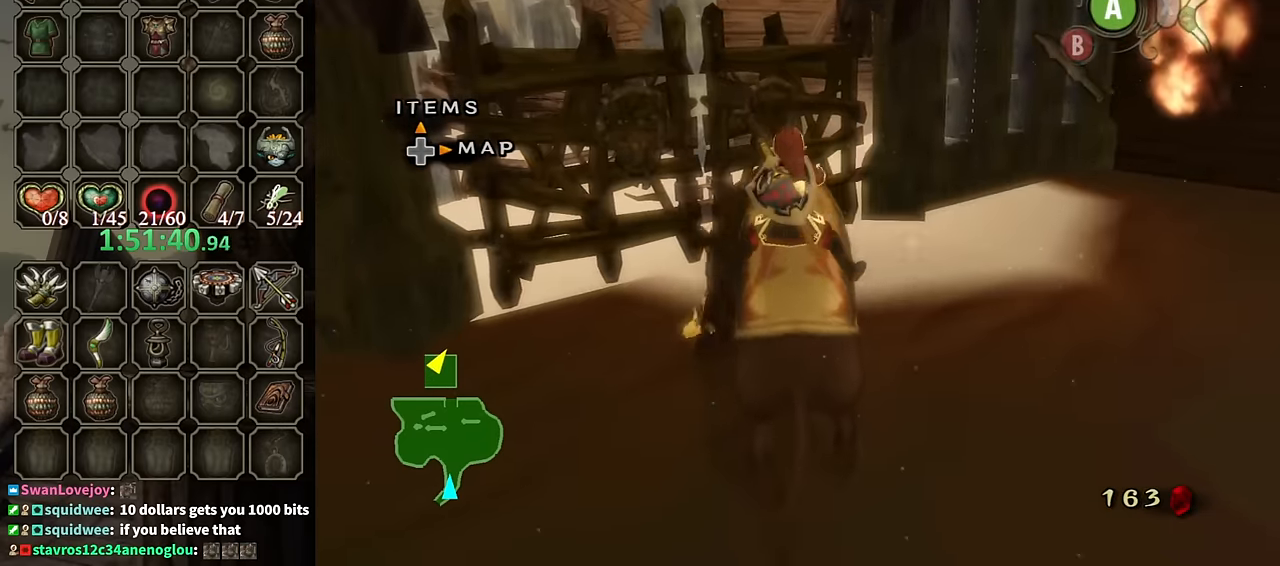
{"buttons": [], "left_stick": "left", "right_stick": "center", "events": []}
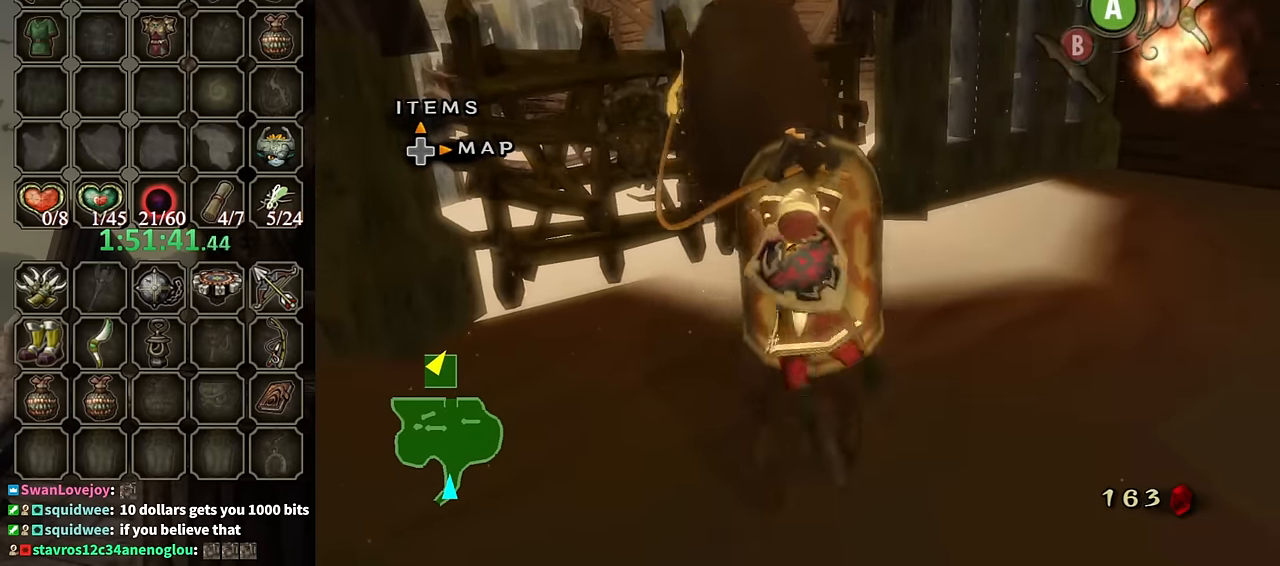
{"buttons": [], "left_stick": "left", "right_stick": "center", "events": []}
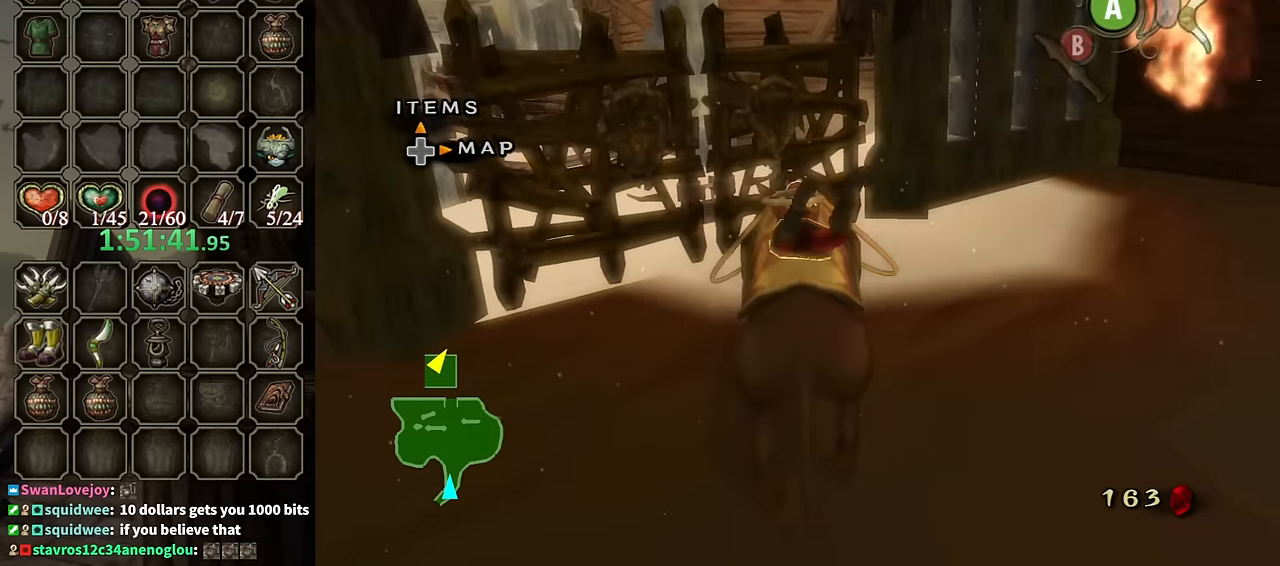
{"buttons": [], "left_stick": "left", "right_stick": "center", "events": []}
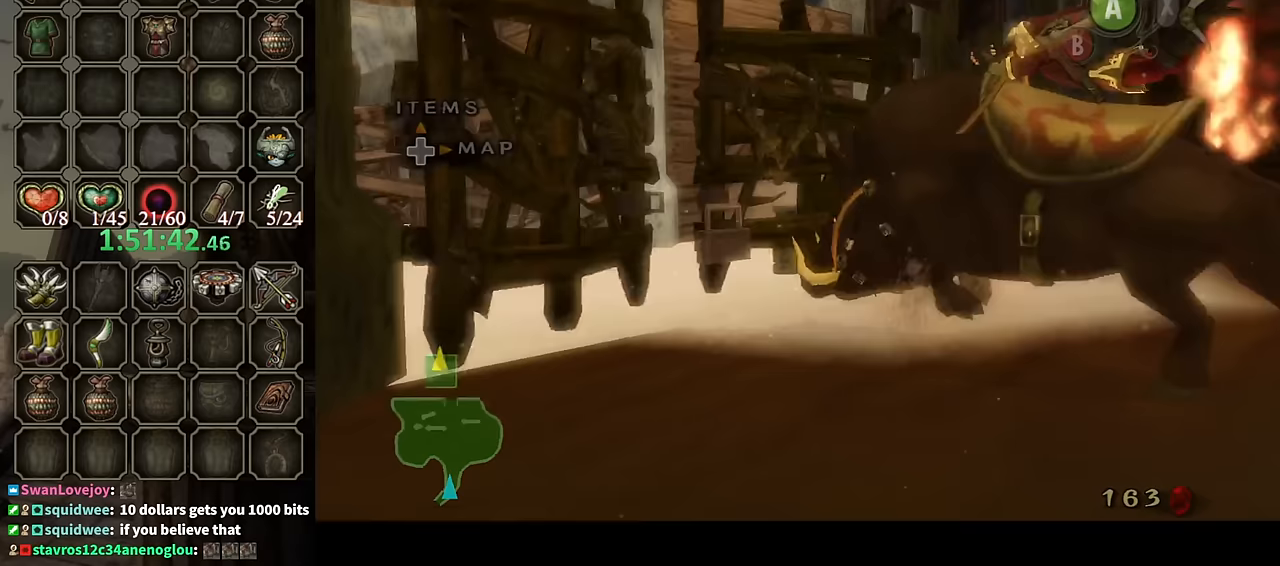
{"buttons": [], "left_stick": "center", "right_stick": "center", "events": [[167, "left_stick", "center"]]}